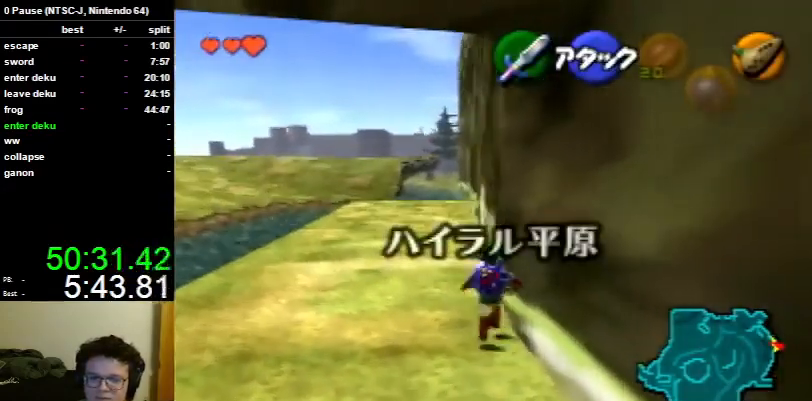
Gameplay with a controller (Nintendo layout); each line is a JSON object with the inputs held at the frame after it. "events" lists button and stick changes between this image and that frame as [ms after this image, input, new state], when the widget could be followed in between. Not read: L3 R3.
{"buttons": [], "left_stick": "down", "right_stick": "center", "events": [[433, "left_stick", "down"]]}
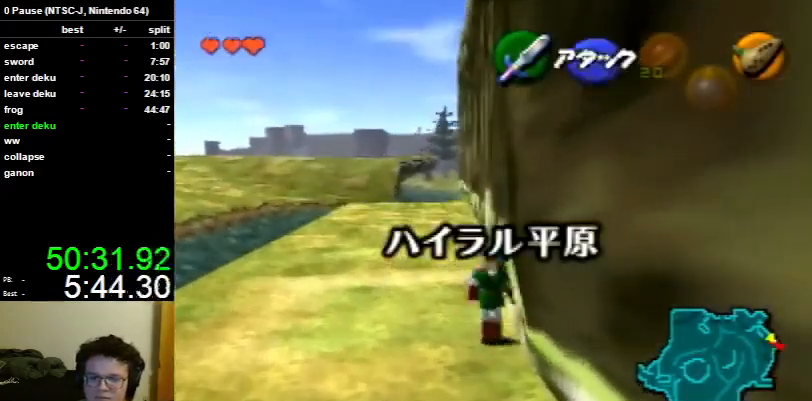
{"buttons": ["L1"], "left_stick": "down", "right_stick": "center", "events": [[67, "L1", "down"]]}
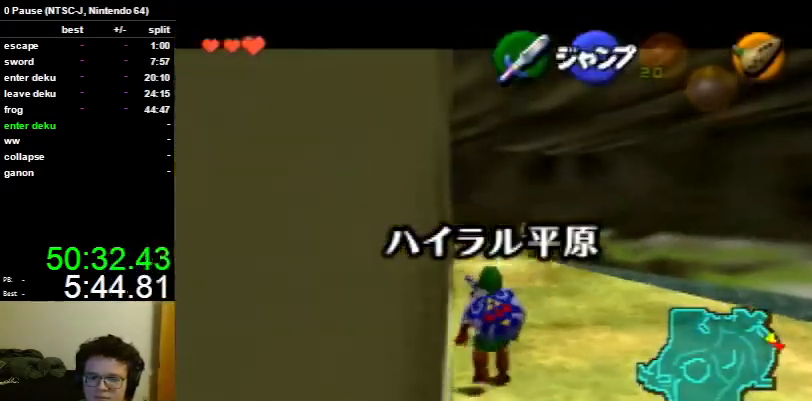
{"buttons": ["L1"], "left_stick": "down", "right_stick": "center", "events": [[367, "R1", "down"], [433, "R1", "up"]]}
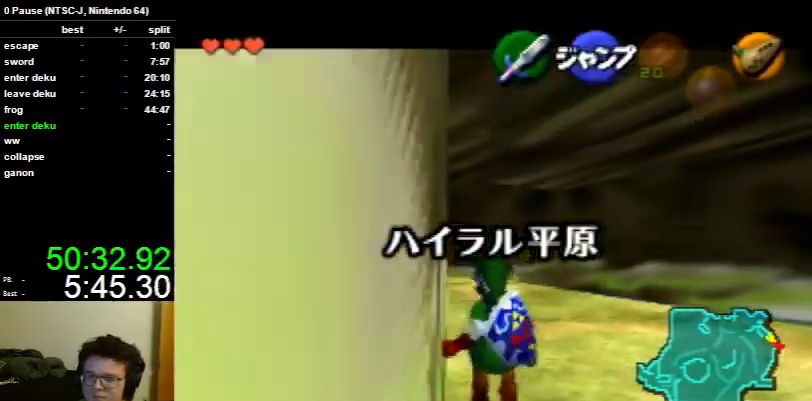
{"buttons": ["L1"], "left_stick": "down", "right_stick": "center", "events": [[33, "R1", "down"], [100, "R1", "up"], [167, "R1", "down"], [267, "R1", "up"]]}
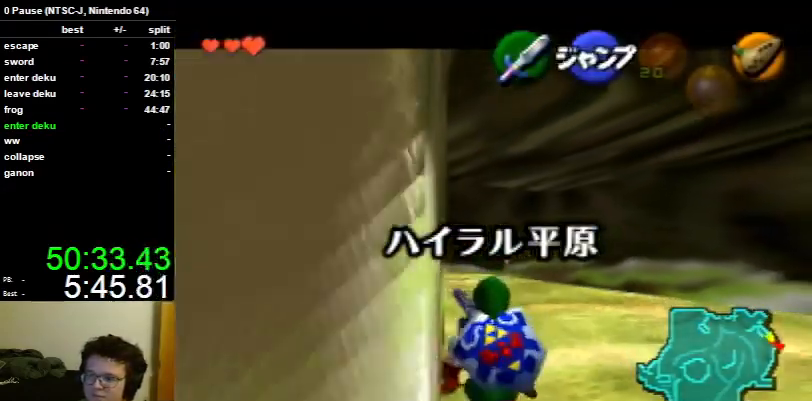
{"buttons": ["L1"], "left_stick": "down", "right_stick": "center", "events": [[200, "R1", "down"], [300, "R1", "up"], [367, "R1", "down"], [500, "R1", "up"]]}
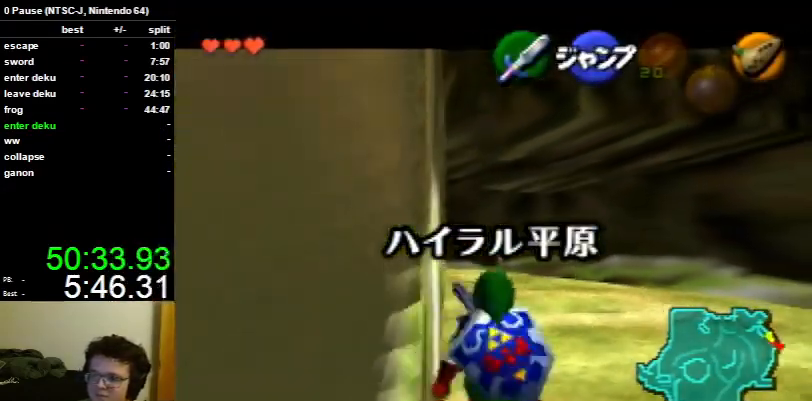
{"buttons": ["L1"], "left_stick": "down", "right_stick": "center", "events": [[67, "R1", "down"], [133, "R1", "up"], [200, "R1", "down"], [300, "R1", "up"]]}
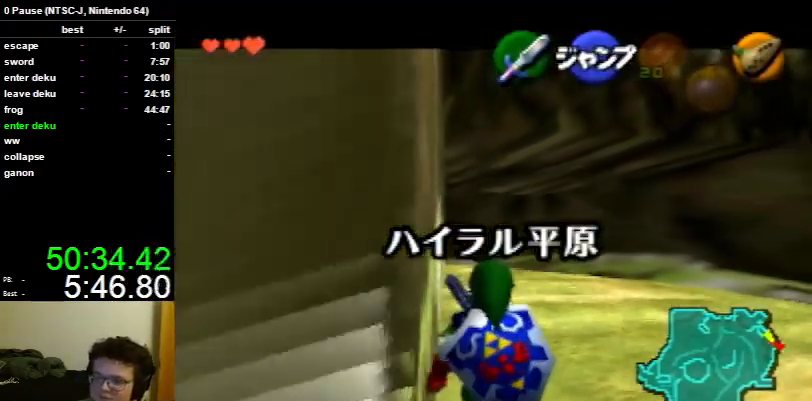
{"buttons": ["L1"], "left_stick": "down", "right_stick": "center", "events": []}
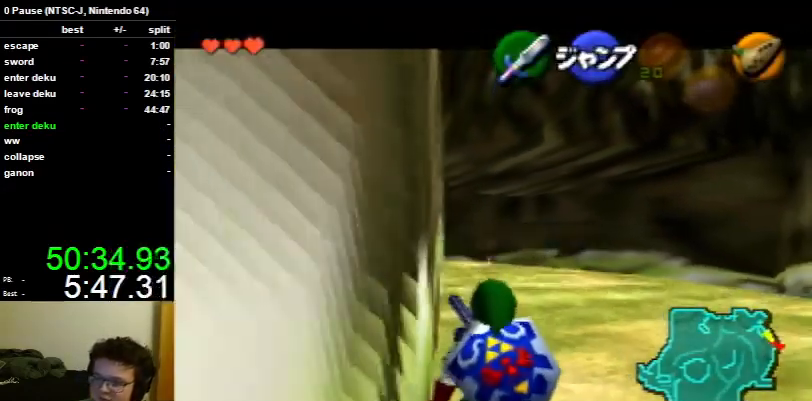
{"buttons": ["L1"], "left_stick": "down", "right_stick": "center", "events": []}
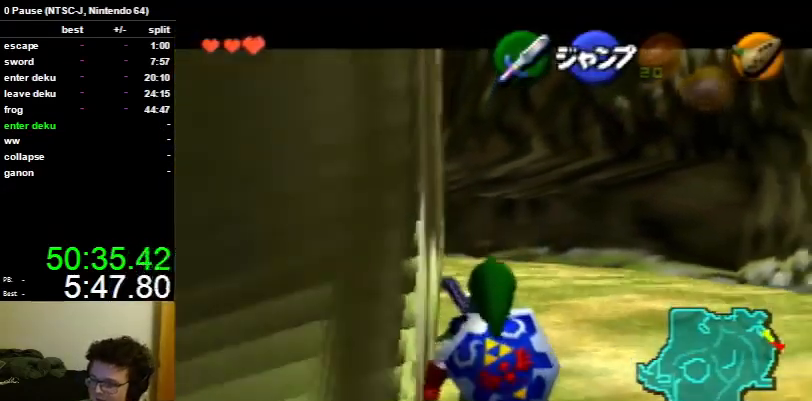
{"buttons": ["L1"], "left_stick": "down", "right_stick": "center", "events": []}
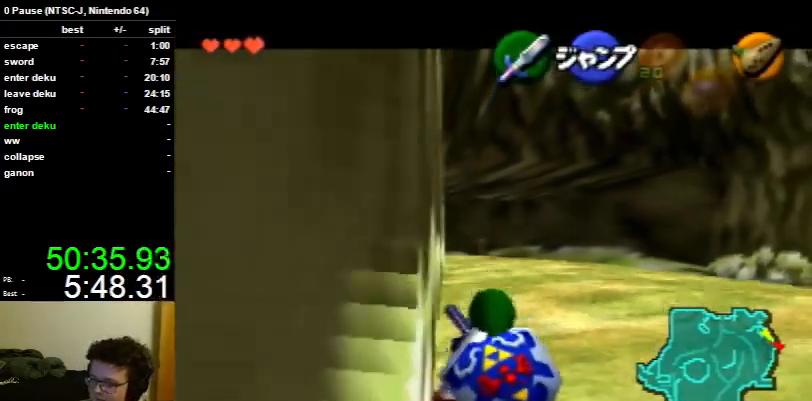
{"buttons": ["L1"], "left_stick": "down", "right_stick": "center", "events": []}
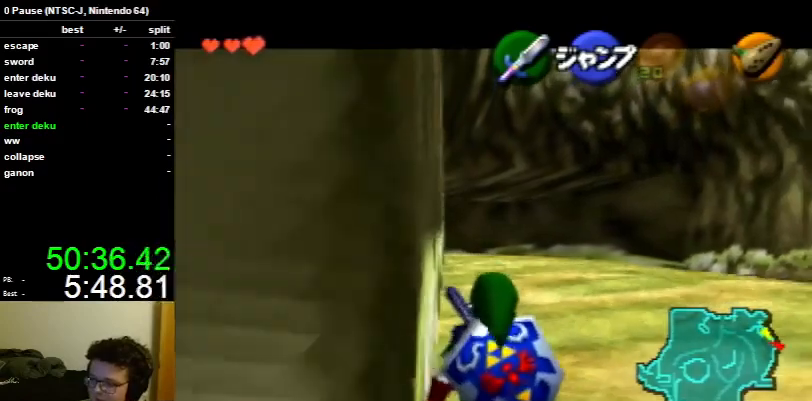
{"buttons": ["L1"], "left_stick": "down", "right_stick": "center", "events": []}
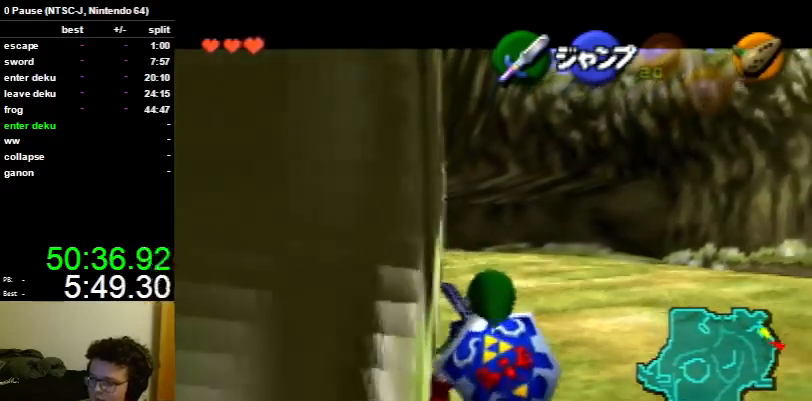
{"buttons": ["L1"], "left_stick": "down", "right_stick": "center", "events": []}
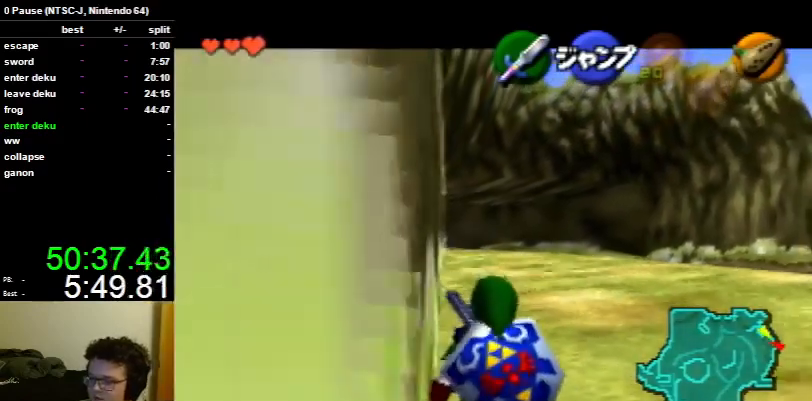
{"buttons": ["L1"], "left_stick": "down", "right_stick": "center", "events": []}
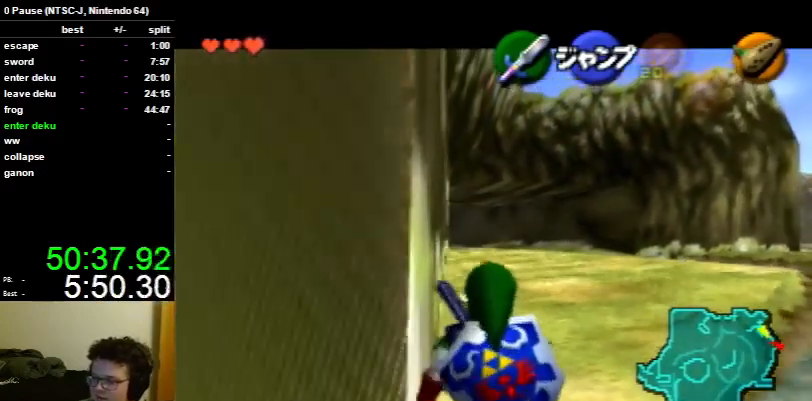
{"buttons": ["L1"], "left_stick": "down", "right_stick": "center", "events": []}
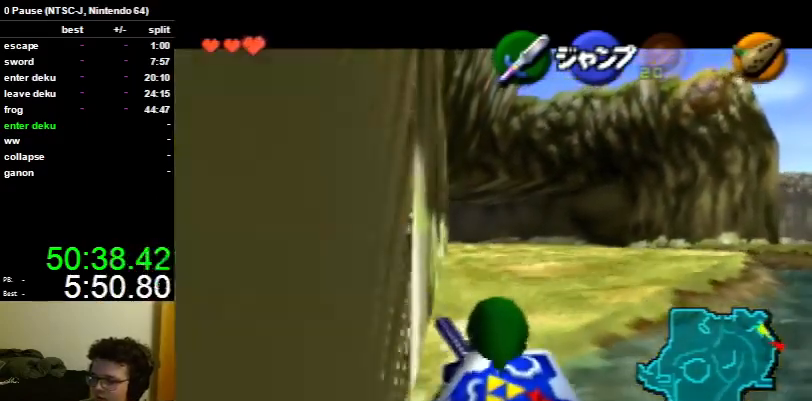
{"buttons": ["L1"], "left_stick": "down", "right_stick": "center", "events": []}
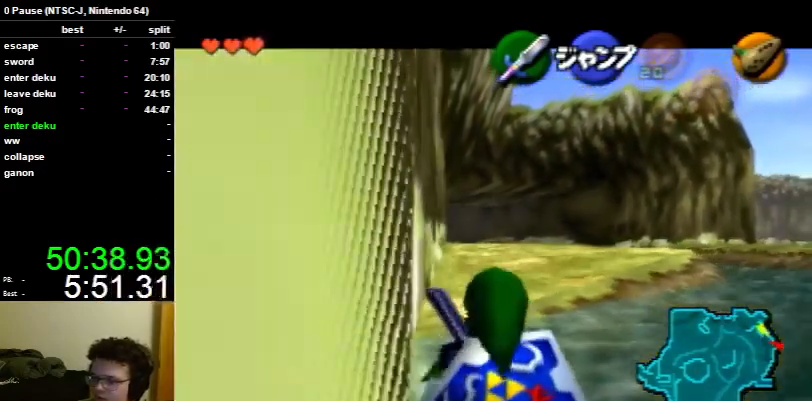
{"buttons": ["L1"], "left_stick": "down", "right_stick": "center", "events": []}
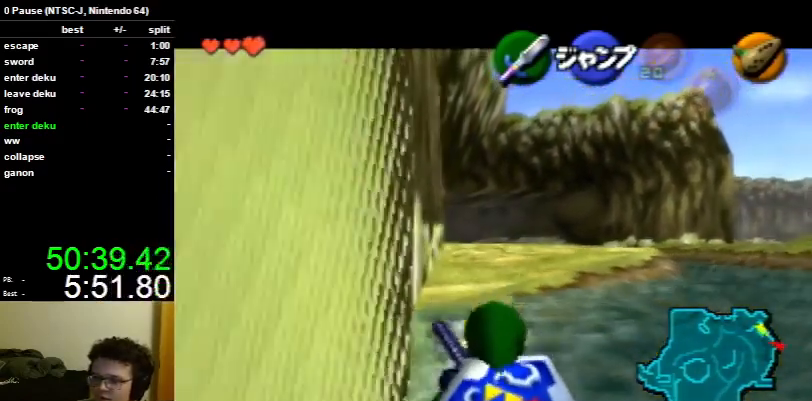
{"buttons": ["L1"], "left_stick": "down", "right_stick": "center", "events": []}
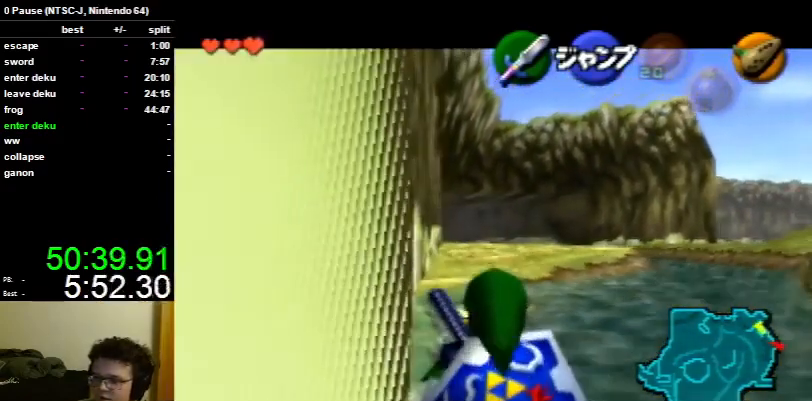
{"buttons": ["L1"], "left_stick": "down", "right_stick": "center", "events": []}
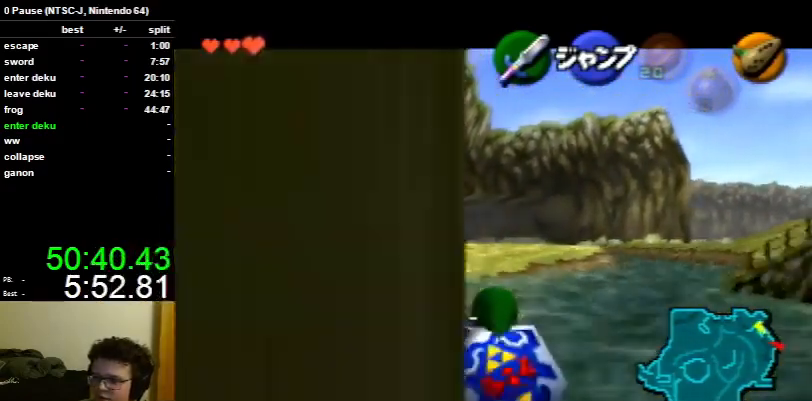
{"buttons": ["L1"], "left_stick": "down", "right_stick": "center", "events": []}
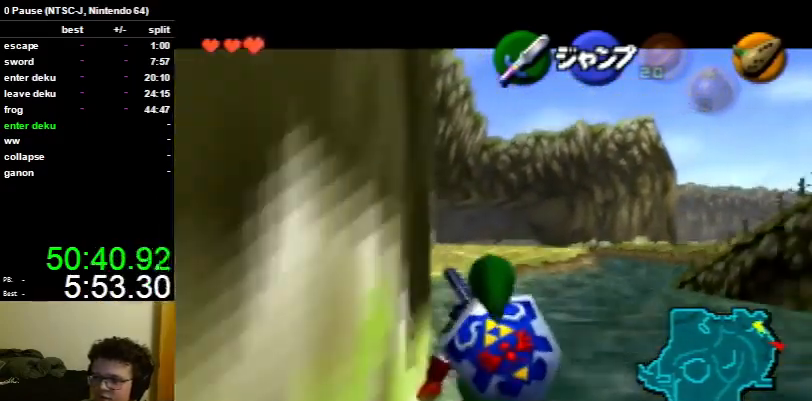
{"buttons": ["L1"], "left_stick": "down", "right_stick": "center", "events": []}
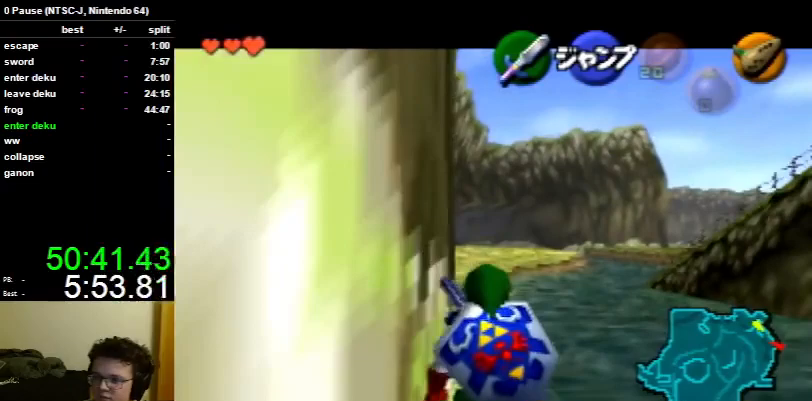
{"buttons": ["L1"], "left_stick": "down", "right_stick": "center", "events": []}
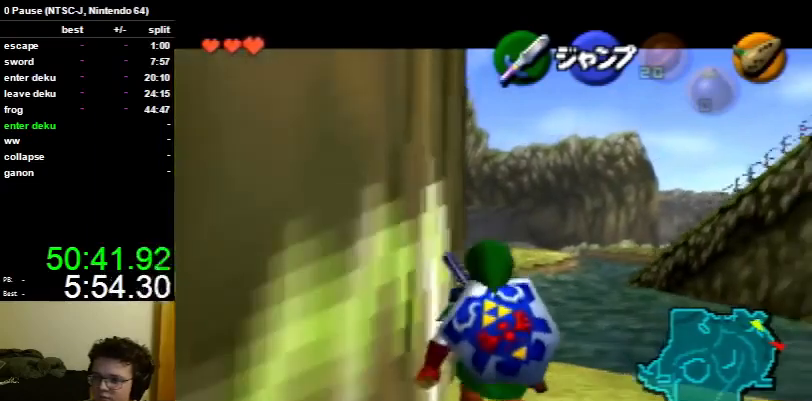
{"buttons": ["L1"], "left_stick": "down", "right_stick": "center", "events": []}
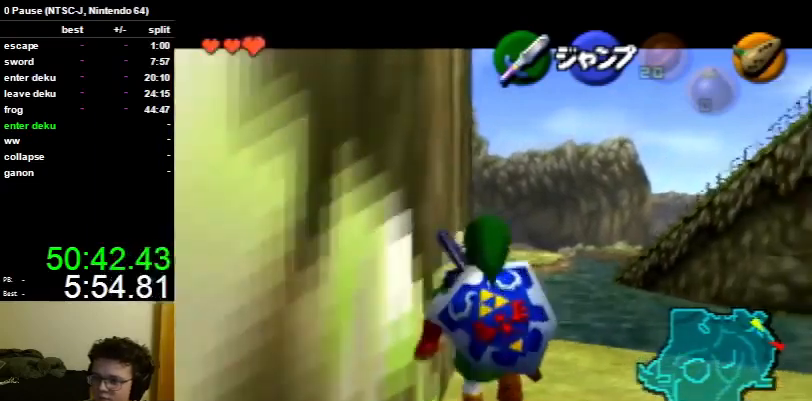
{"buttons": ["L1"], "left_stick": "down", "right_stick": "center", "events": []}
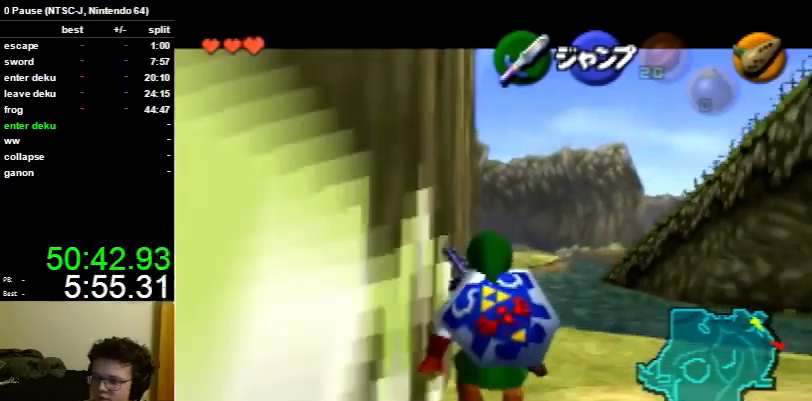
{"buttons": ["L1"], "left_stick": "down", "right_stick": "center", "events": []}
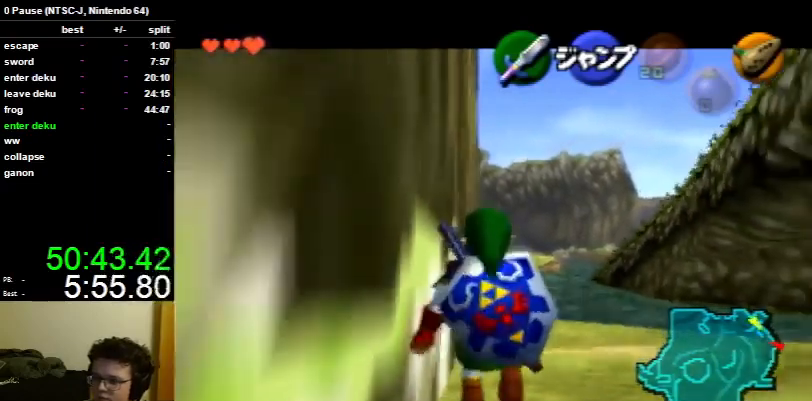
{"buttons": ["L1"], "left_stick": "down", "right_stick": "center", "events": []}
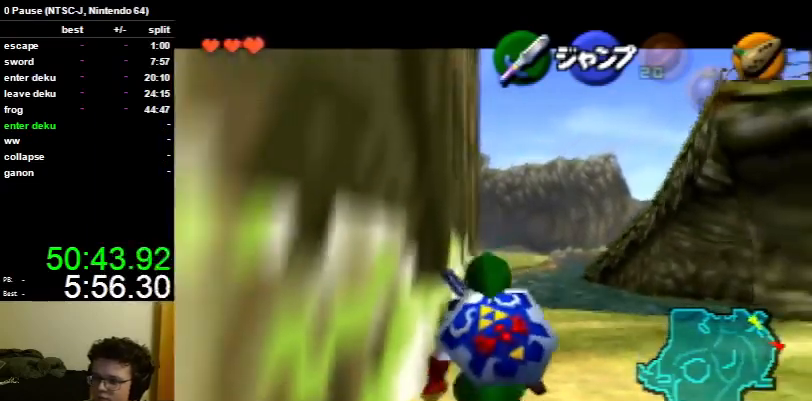
{"buttons": ["L1"], "left_stick": "down", "right_stick": "center", "events": []}
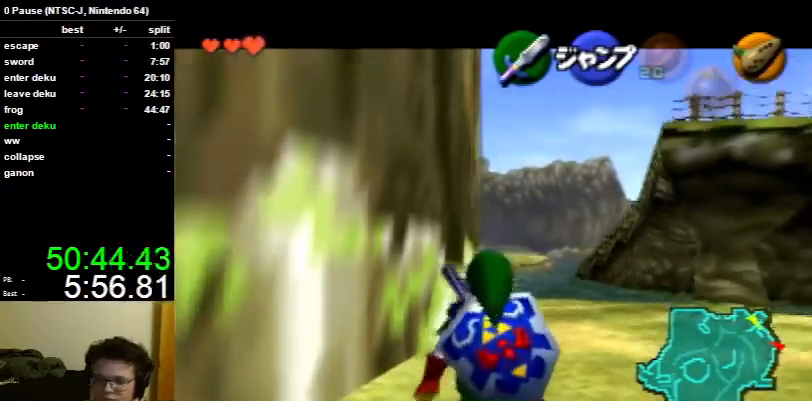
{"buttons": ["L1"], "left_stick": "down", "right_stick": "center", "events": []}
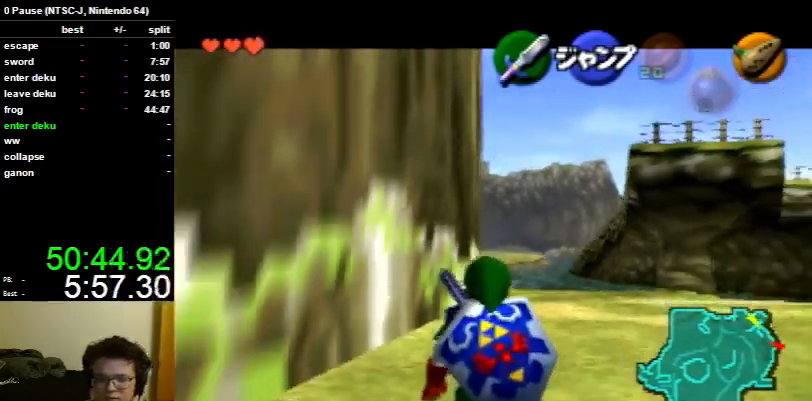
{"buttons": ["L1", "R1"], "left_stick": "down", "right_stick": "center", "events": [[233, "R1", "down"], [333, "R1", "up"], [433, "R1", "down"]]}
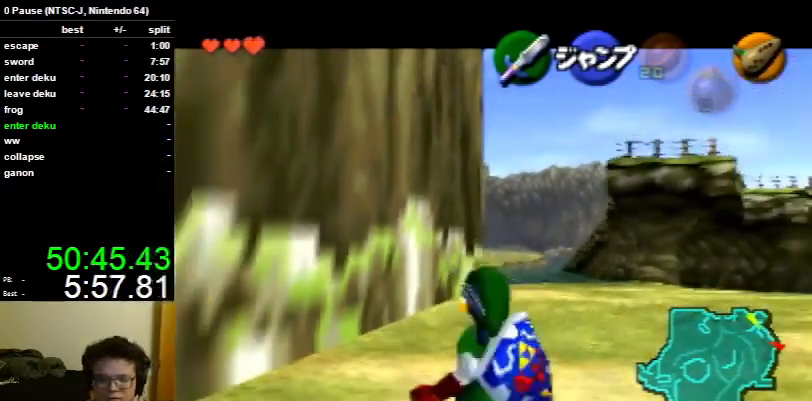
{"buttons": ["L1"], "left_stick": "down", "right_stick": "center", "events": [[33, "R1", "up"], [67, "R1", "down"], [167, "R1", "up"]]}
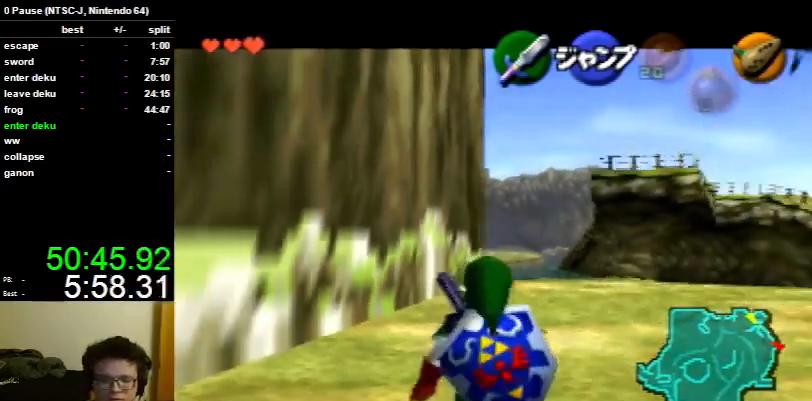
{"buttons": ["L1"], "left_stick": "down", "right_stick": "center", "events": []}
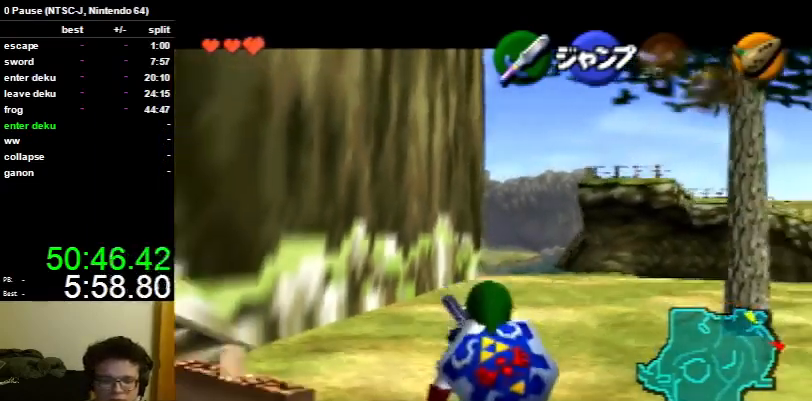
{"buttons": ["L1"], "left_stick": "left", "right_stick": "center", "events": [[67, "A", "down"], [67, "left_stick", "left"], [133, "A", "up"], [233, "A", "down"], [300, "A", "up"], [333, "A", "down"], [400, "A", "up"], [433, "A", "down"], [467, "A", "up"]]}